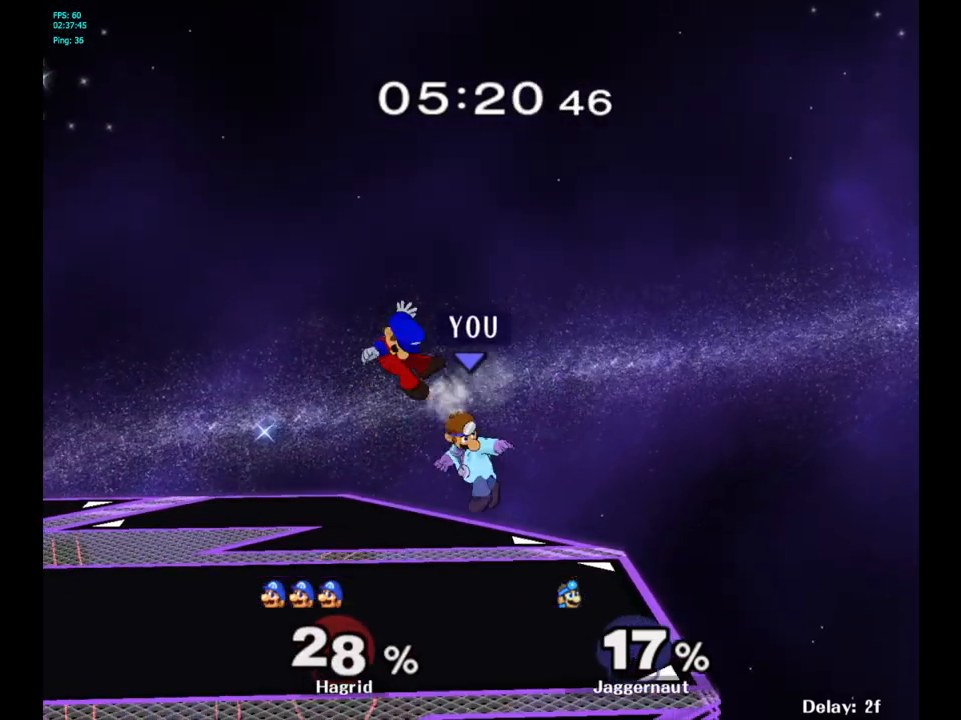
Gameplay with a controller (Nintendo layout); each line is a JSON object with the inputs held at the frame after it. "events" lists button and stick changes between this image and that frame as [ms after this image, input, new state], when the widget could be followed in between. Not read: L3 R3.
{"buttons": [], "left_stick": "center", "right_stick": "center", "events": [[50, "left_stick", "down"], [67, "R1", "down"], [283, "R1", "up"], [283, "left_stick", "center"]]}
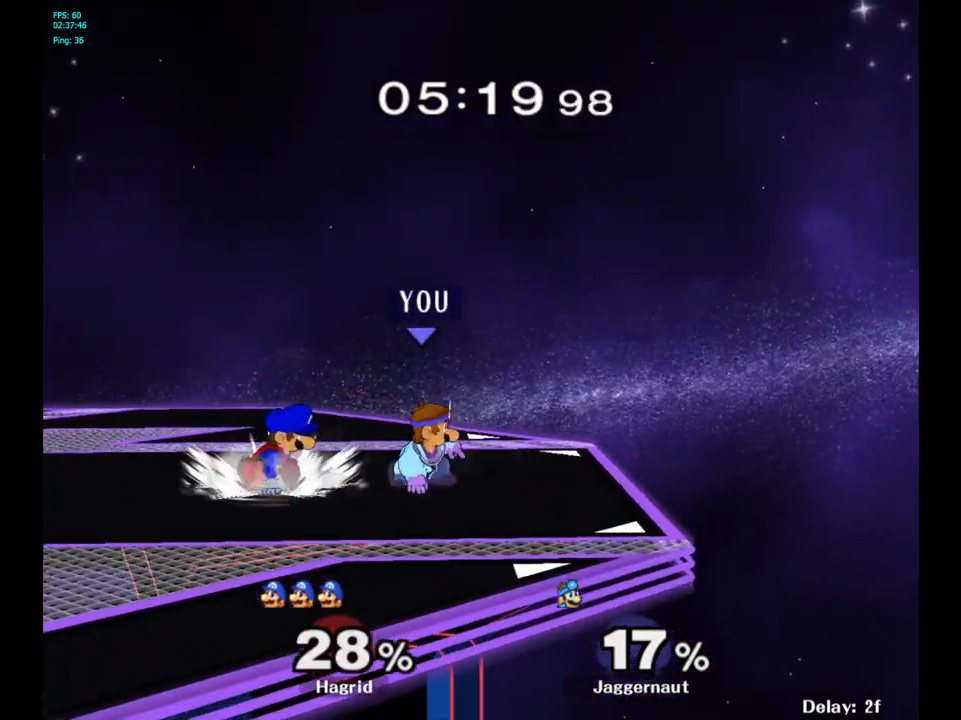
{"buttons": [], "left_stick": "center", "right_stick": "center", "events": [[50, "left_stick", "right"], [150, "Y", "down"], [183, "left_stick", "left"], [200, "Y", "up"], [283, "A", "down"], [367, "A", "up"], [500, "left_stick", "center"]]}
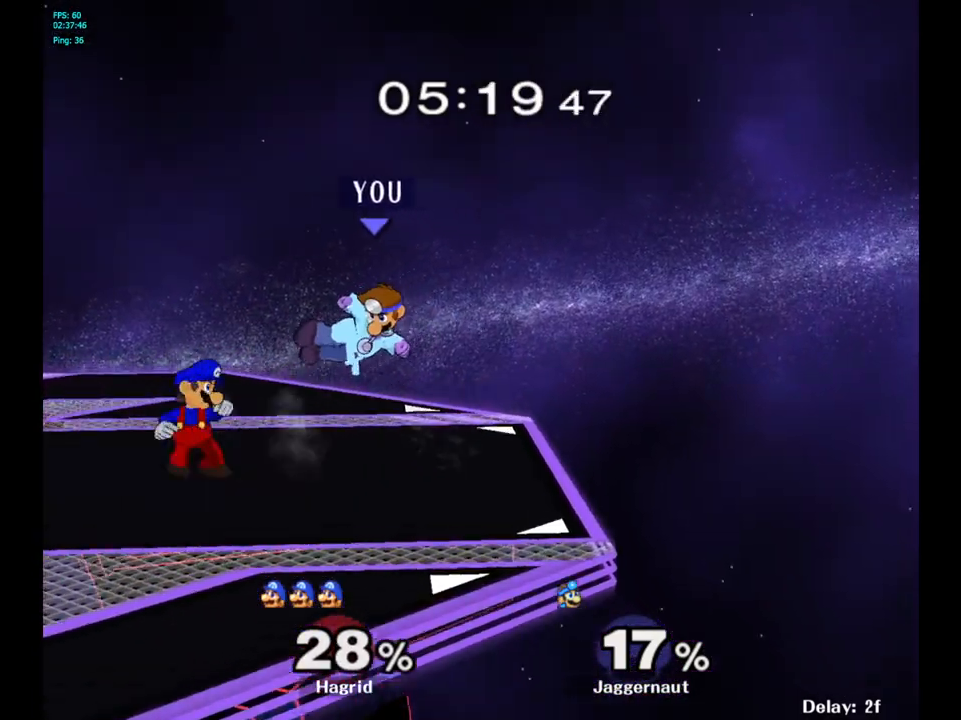
{"buttons": [], "left_stick": "center", "right_stick": "center", "events": [[33, "left_stick", "right"], [433, "left_stick", "center"]]}
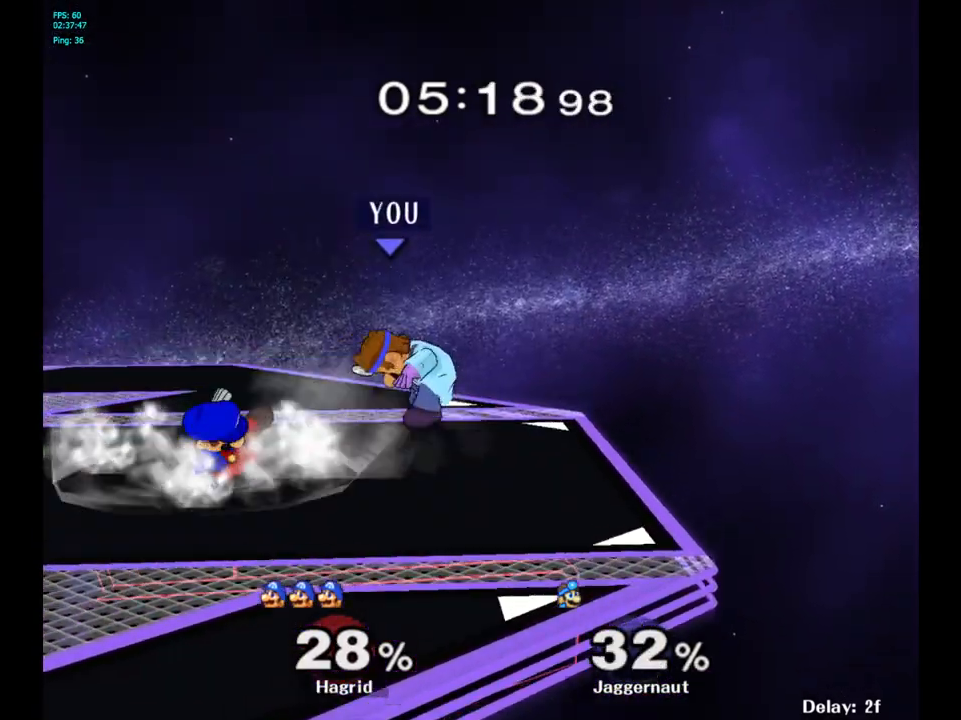
{"buttons": [], "left_stick": "left", "right_stick": "center", "events": [[183, "left_stick", "left"]]}
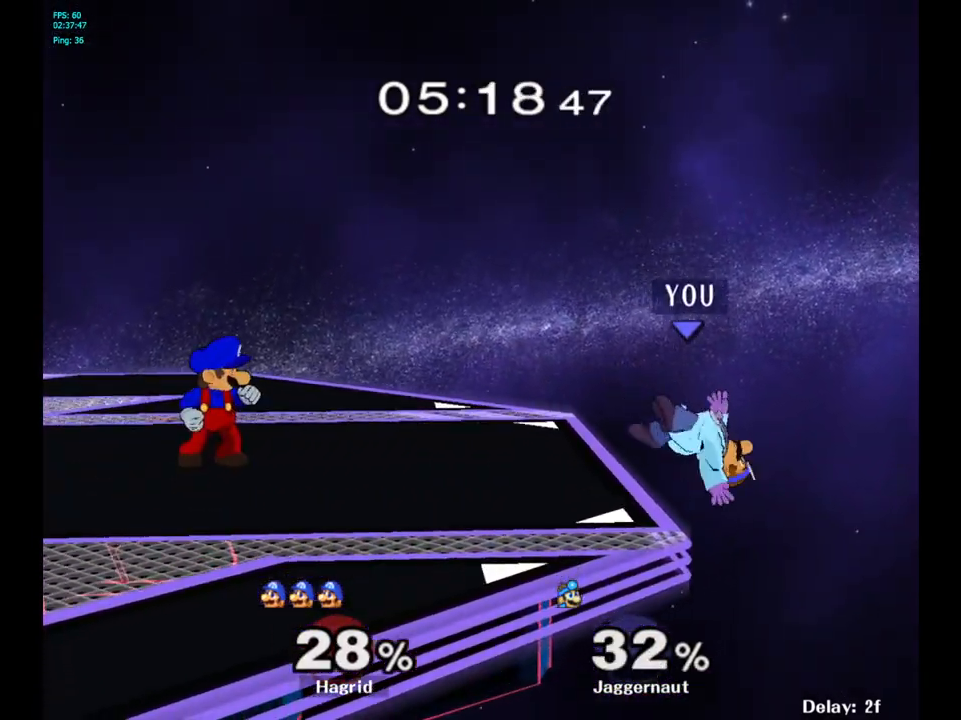
{"buttons": ["A", "Y"], "left_stick": "center", "right_stick": "center", "events": [[183, "left_stick", "center"], [267, "left_stick", "right"], [350, "left_stick", "down-left"], [383, "Y", "down"], [417, "left_stick", "center"], [467, "A", "down"]]}
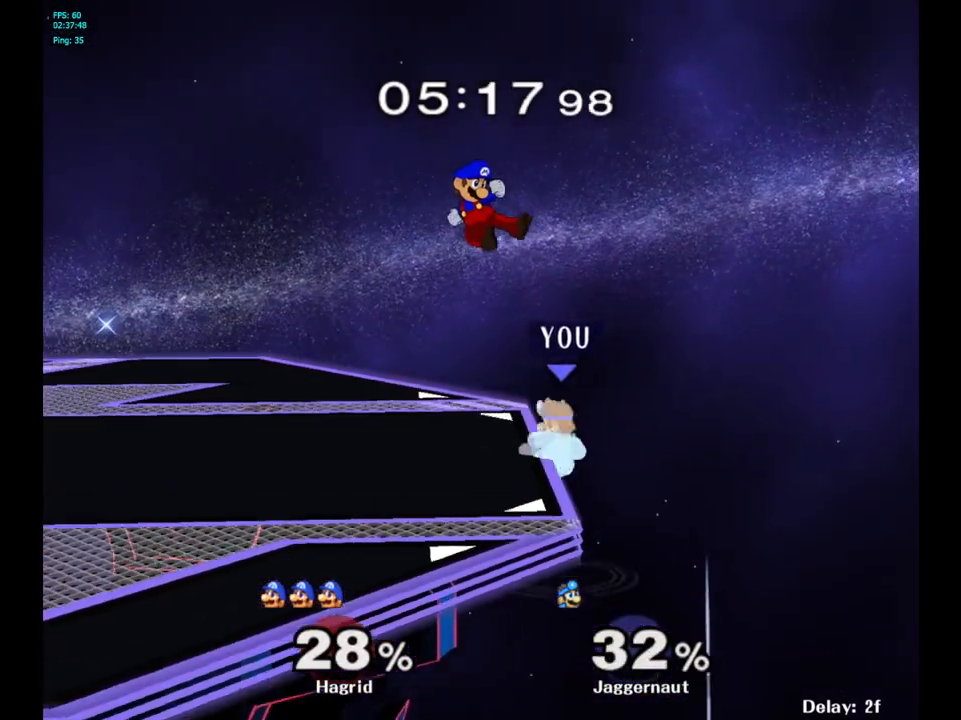
{"buttons": ["R1"], "left_stick": "down-left", "right_stick": "center", "events": [[50, "Y", "up"], [183, "A", "up"], [183, "left_stick", "left"], [400, "R1", "down"], [400, "left_stick", "down-left"]]}
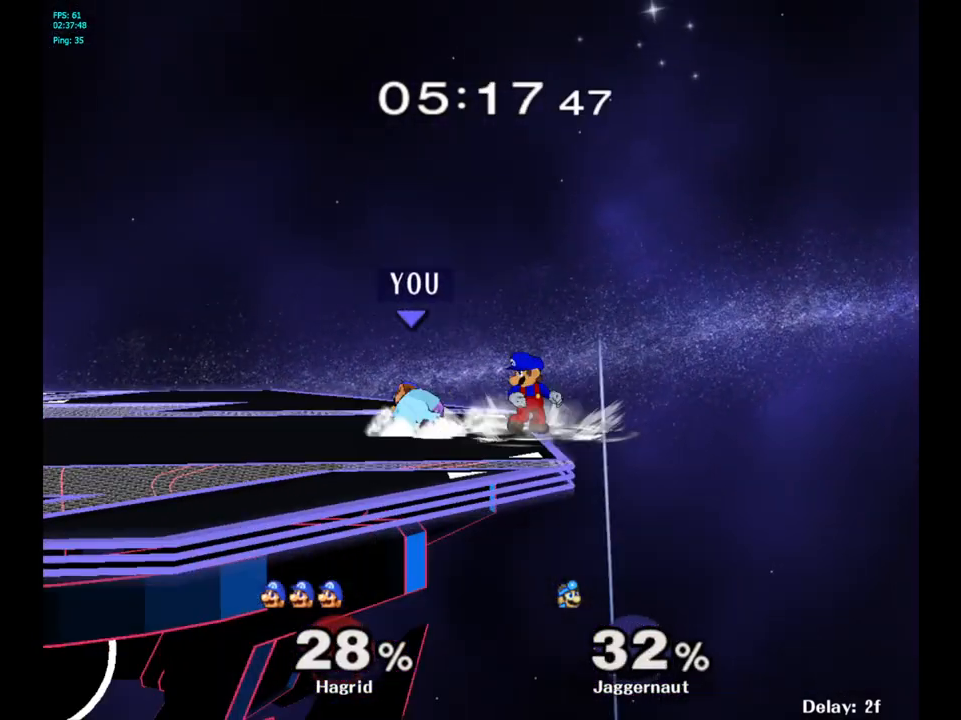
{"buttons": [], "left_stick": "left", "right_stick": "center", "events": [[50, "R1", "up"], [50, "left_stick", "center"], [483, "left_stick", "left"]]}
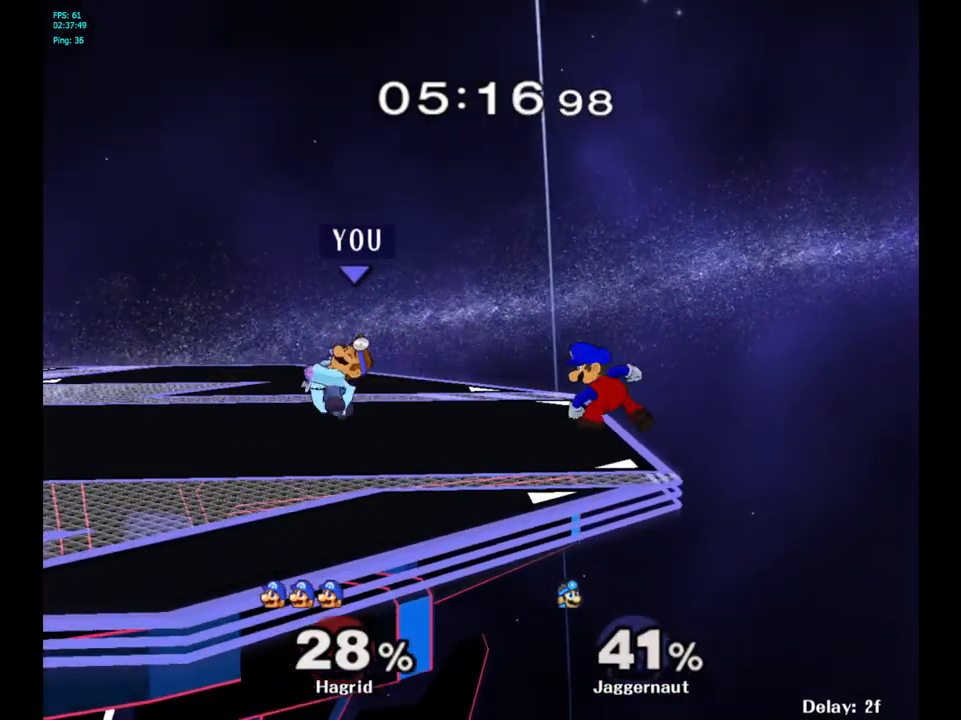
{"buttons": ["A"], "left_stick": "center", "right_stick": "center", "events": [[67, "left_stick", "center"], [250, "Y", "down"], [300, "Y", "up"], [433, "A", "down"]]}
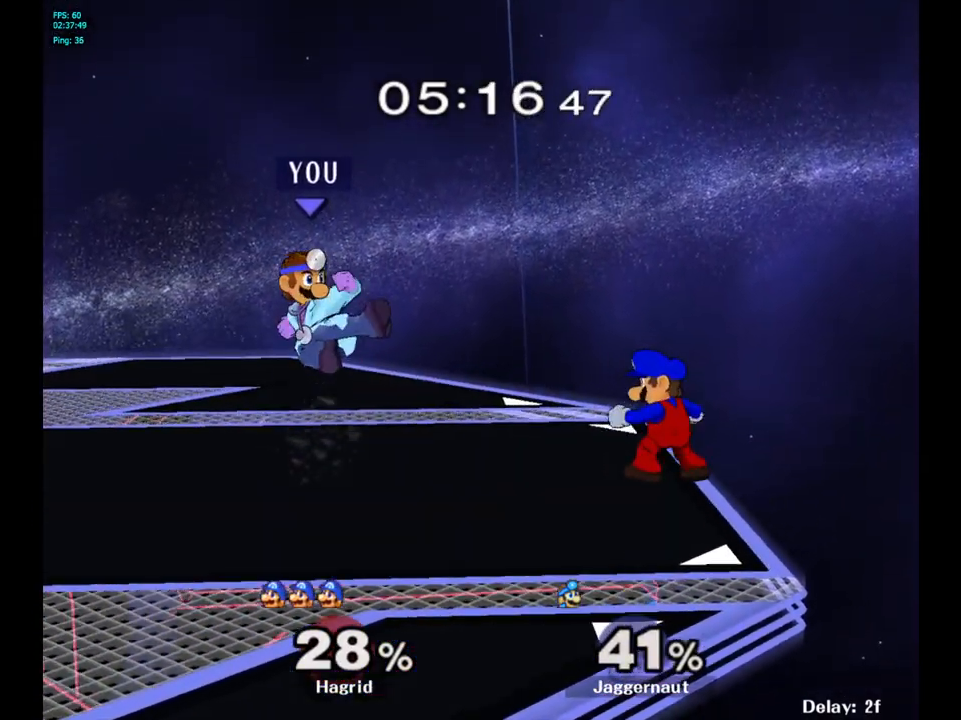
{"buttons": ["R1"], "left_stick": "center", "right_stick": "center", "events": [[50, "A", "up"], [67, "left_stick", "right"], [233, "left_stick", "left"], [300, "R1", "down"], [367, "left_stick", "center"]]}
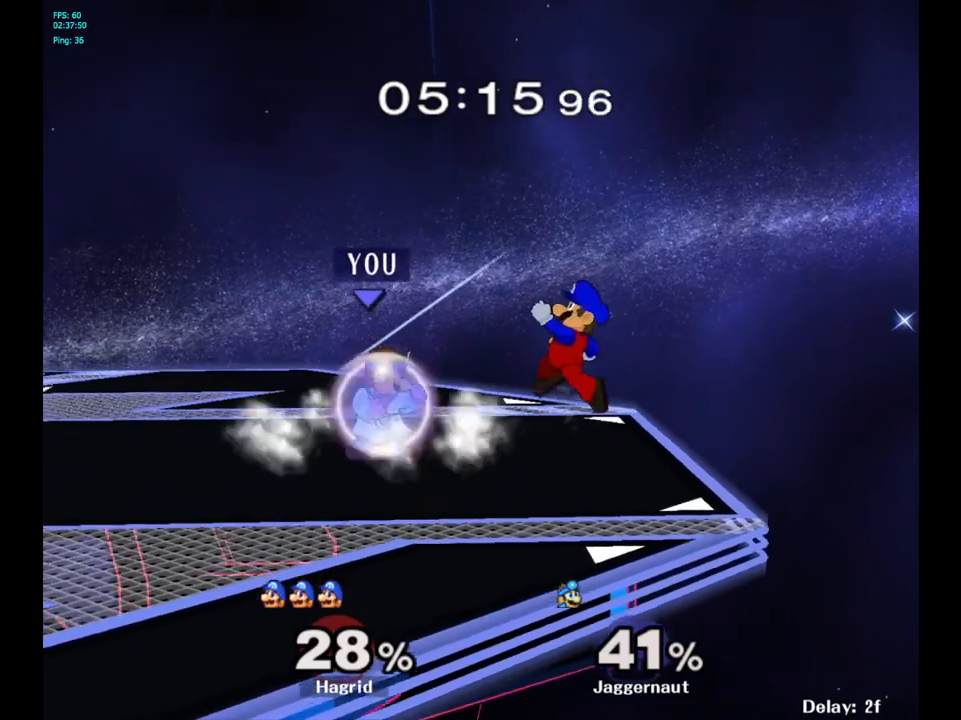
{"buttons": ["R1"], "left_stick": "center", "right_stick": "center", "events": []}
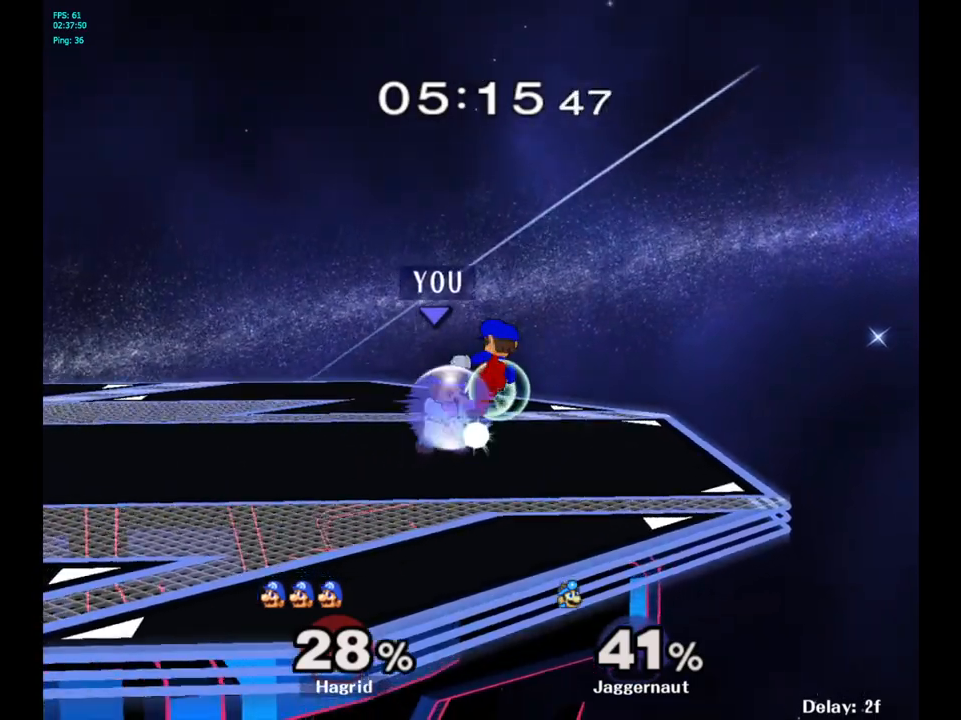
{"buttons": ["R1"], "left_stick": "center", "right_stick": "center", "events": [[117, "A", "down"], [217, "A", "up"], [283, "A", "down"], [383, "A", "up"]]}
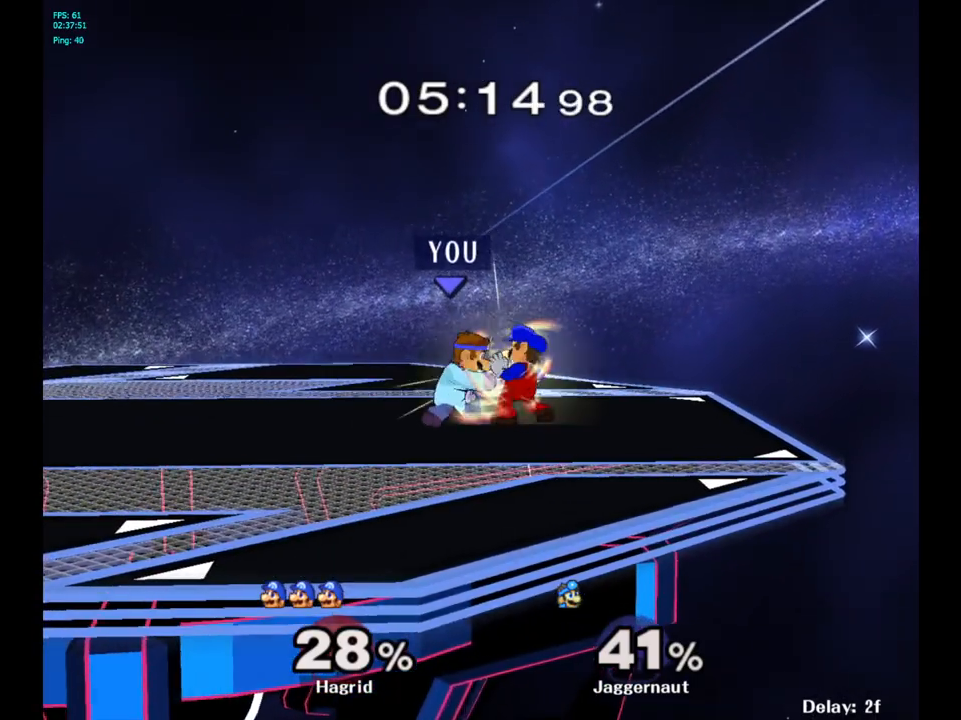
{"buttons": [], "left_stick": "center", "right_stick": "center", "events": [[183, "R1", "up"], [217, "left_stick", "down"], [483, "left_stick", "center"]]}
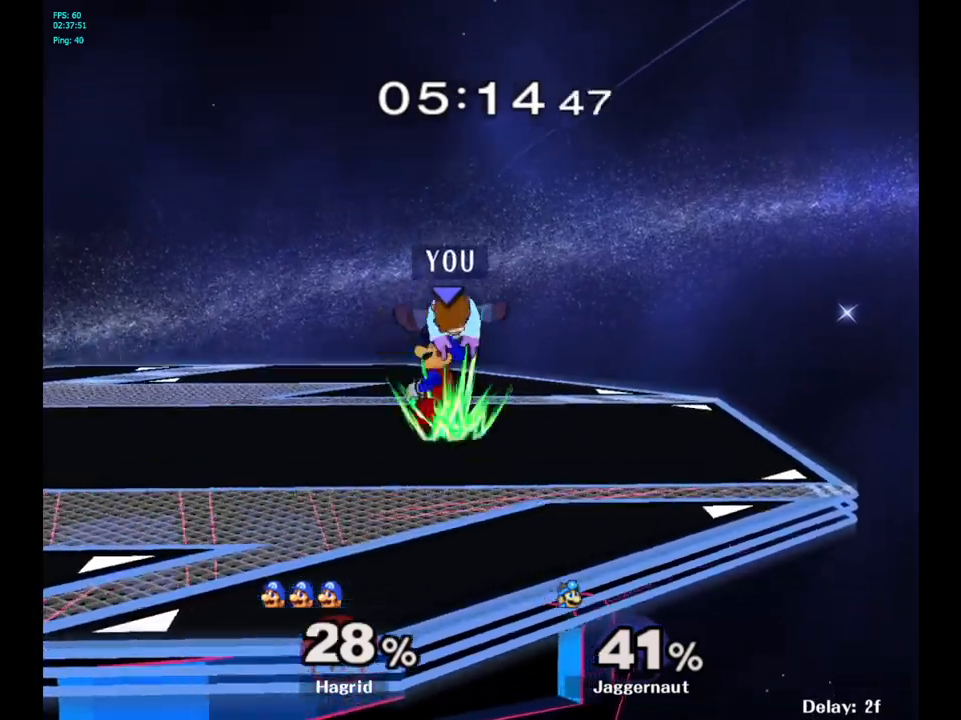
{"buttons": ["A", "Y"], "left_stick": "center", "right_stick": "center", "events": [[383, "Y", "down"], [467, "A", "down"]]}
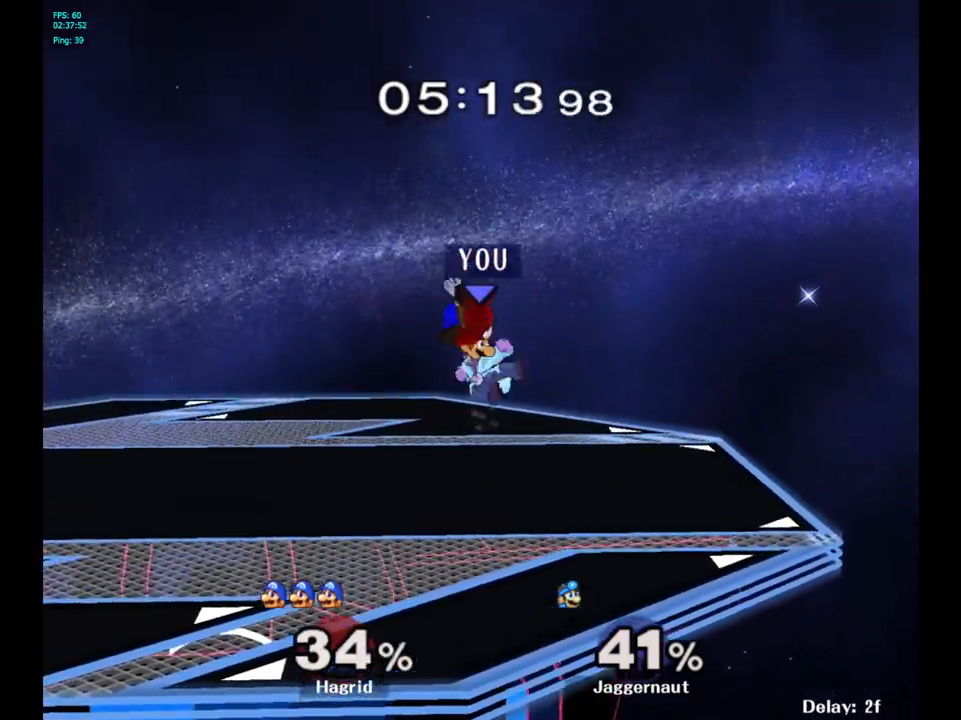
{"buttons": [], "left_stick": "left", "right_stick": "center", "events": [[33, "Y", "up"], [133, "left_stick", "left"], [150, "A", "up"]]}
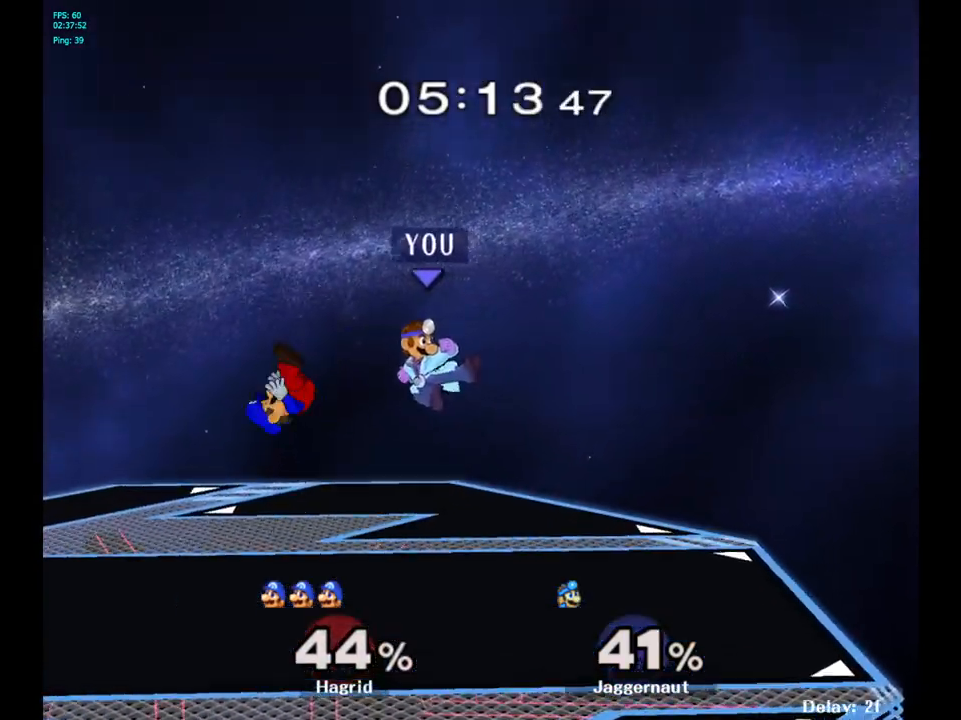
{"buttons": ["R1"], "left_stick": "down-left", "right_stick": "center", "events": [[133, "right_stick", "left"], [217, "right_stick", "center"], [267, "left_stick", "up-left"], [433, "R1", "down"], [433, "left_stick", "down-left"]]}
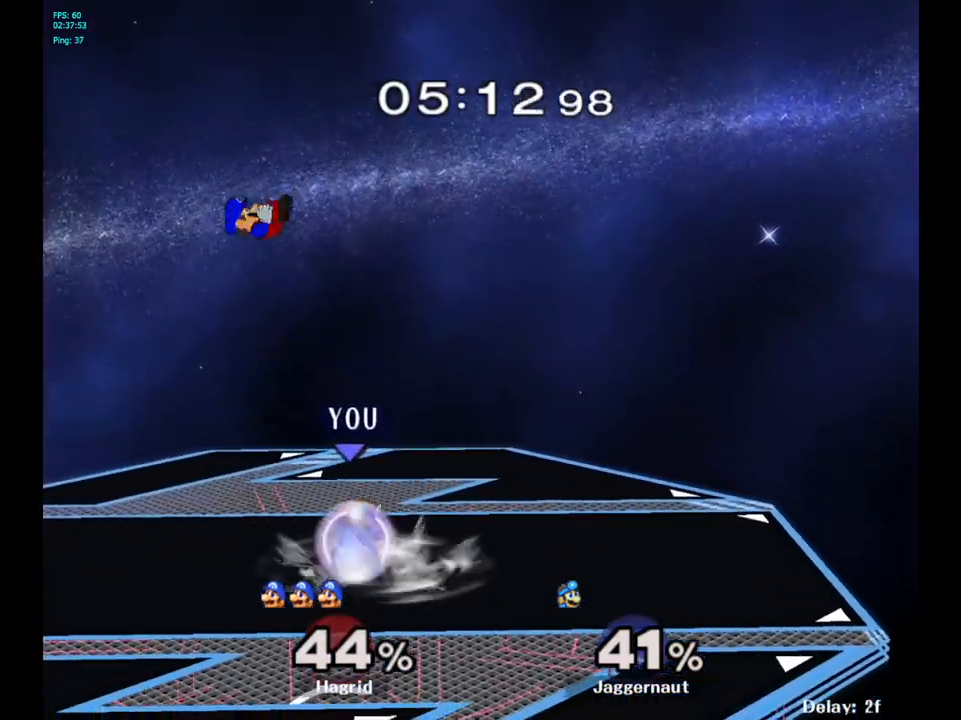
{"buttons": ["R1"], "left_stick": "center", "right_stick": "center", "events": [[50, "left_stick", "center"]]}
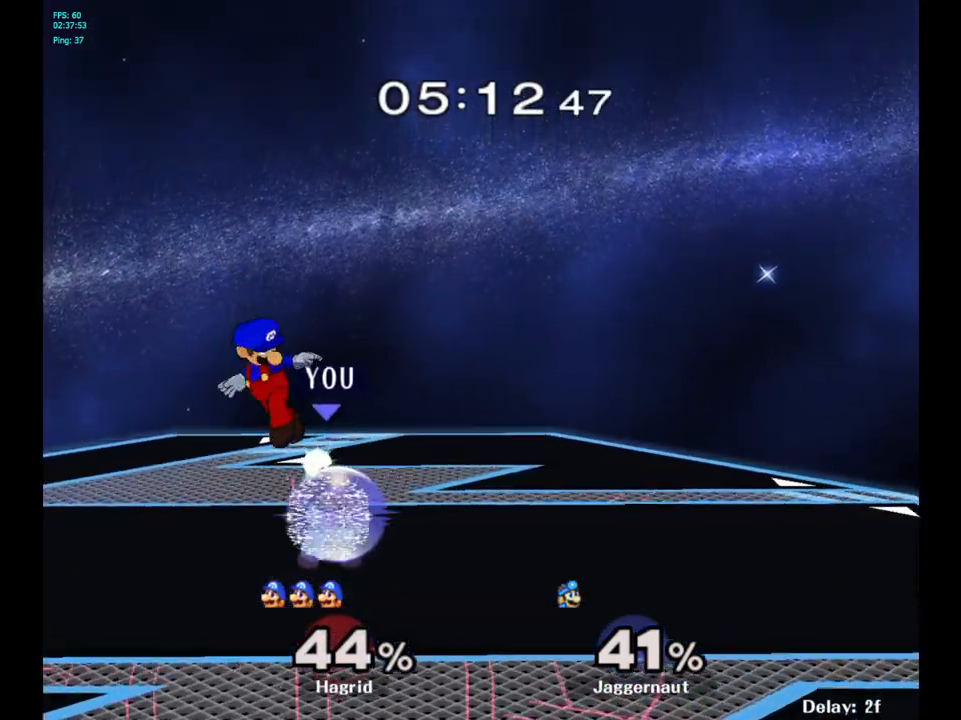
{"buttons": [], "left_stick": "right", "right_stick": "left", "events": [[317, "Y", "down"], [367, "Y", "up"], [400, "R1", "up"], [450, "left_stick", "right"], [467, "right_stick", "left"]]}
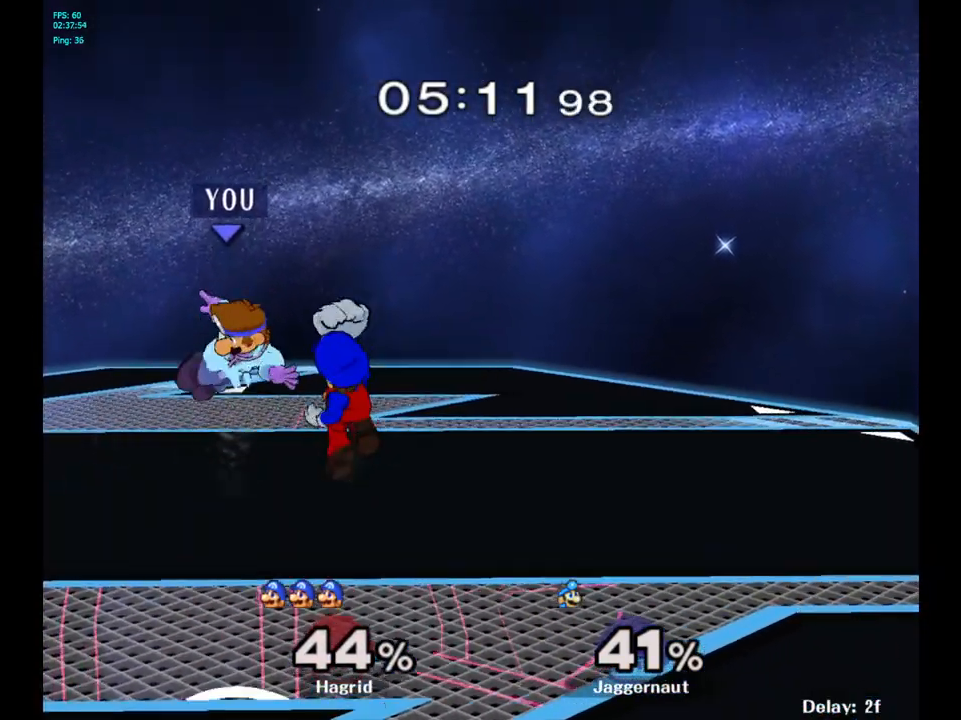
{"buttons": ["R1"], "left_stick": "down", "right_stick": "center", "events": [[50, "right_stick", "center"], [333, "left_stick", "down"], [400, "R1", "down"]]}
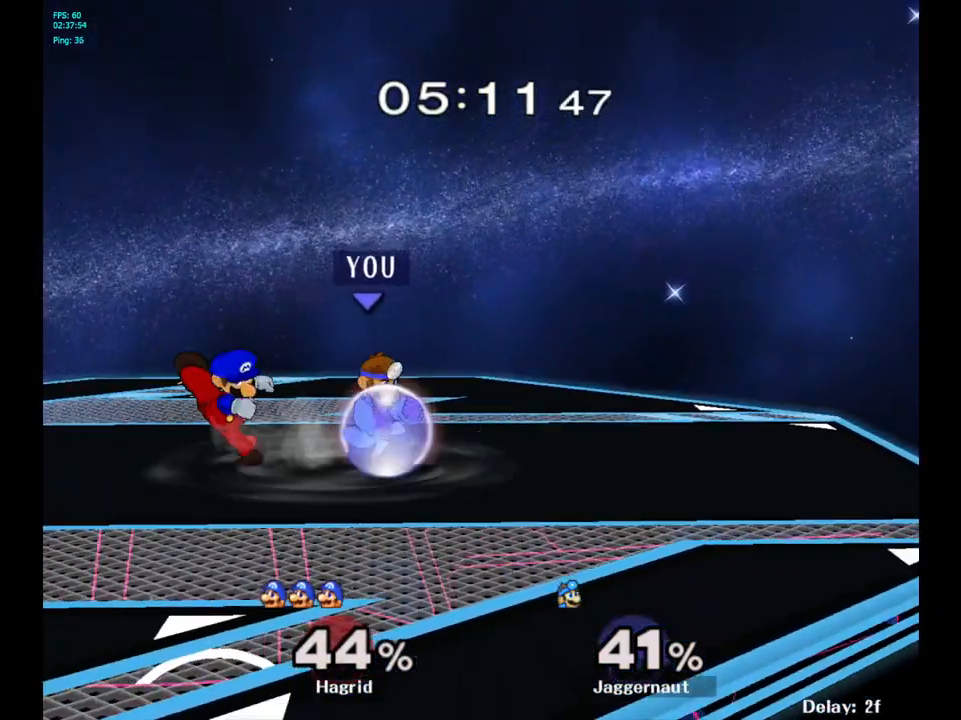
{"buttons": ["Y", "R1"], "left_stick": "center", "right_stick": "center", "events": [[67, "left_stick", "center"], [283, "Y", "down"]]}
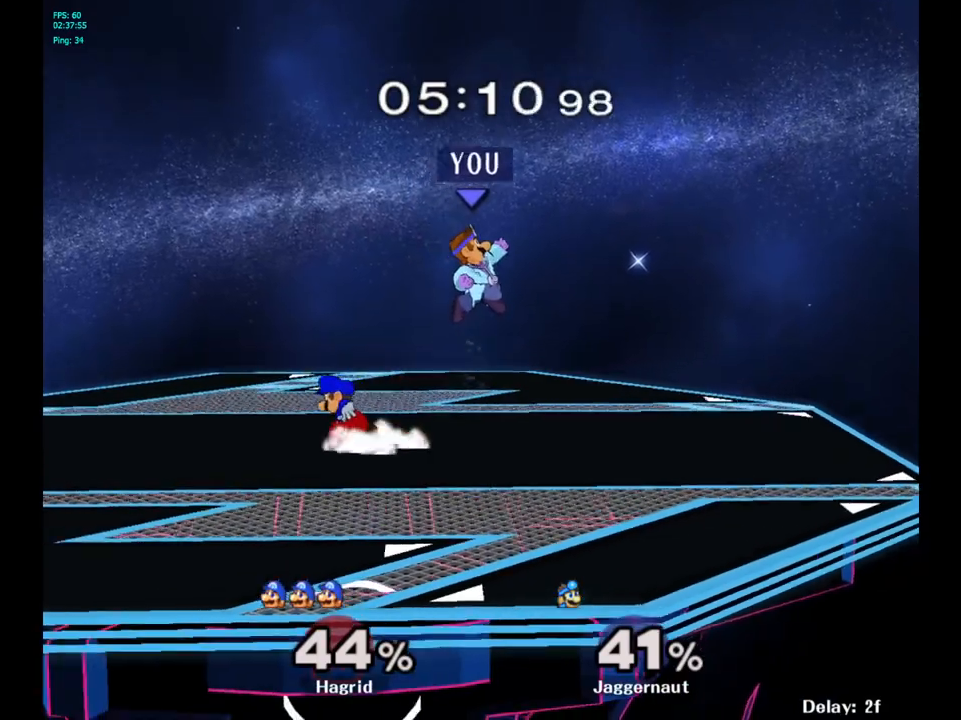
{"buttons": [], "left_stick": "left", "right_stick": "left", "events": [[33, "Y", "up"], [67, "R1", "up"], [300, "left_stick", "left"], [433, "right_stick", "left"]]}
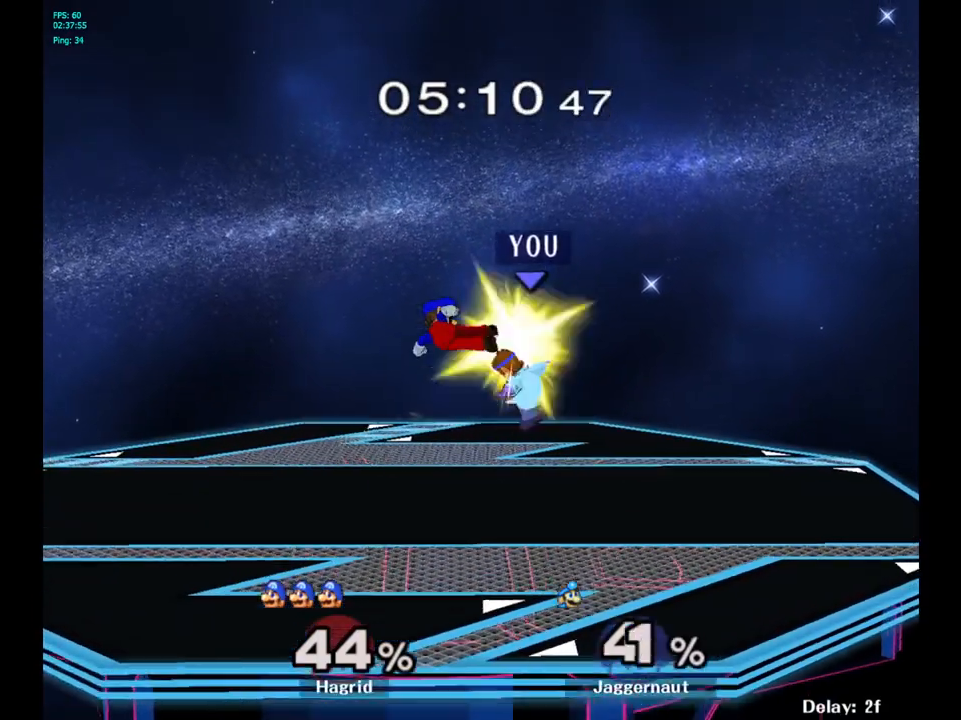
{"buttons": [], "left_stick": "center", "right_stick": "center", "events": [[50, "right_stick", "center"], [233, "R1", "down"], [383, "left_stick", "center"], [400, "R1", "up"]]}
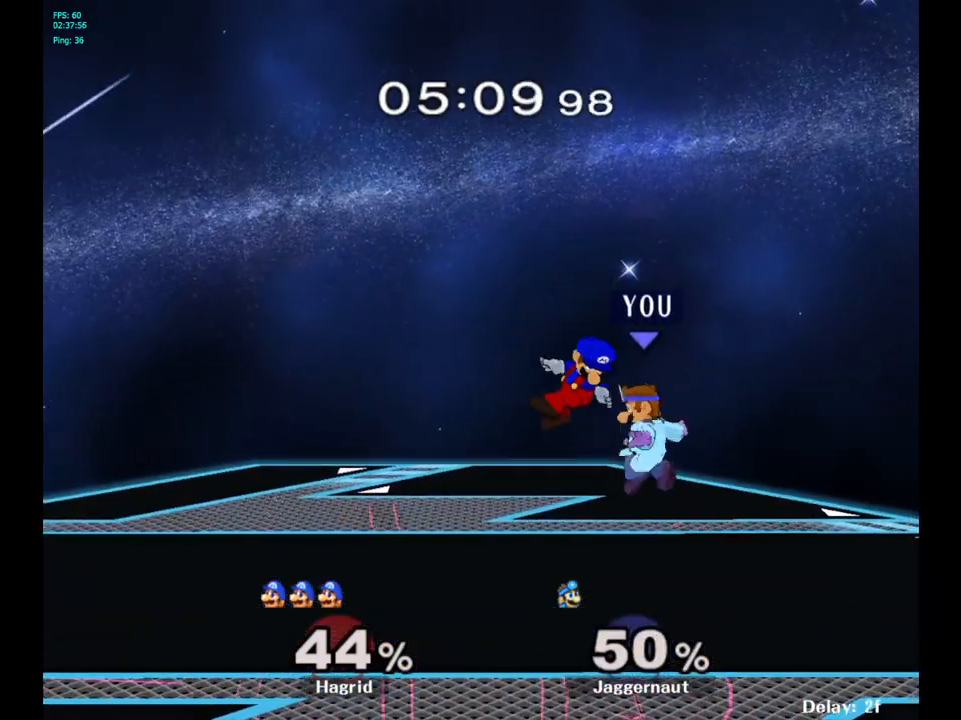
{"buttons": ["R1"], "left_stick": "center", "right_stick": "center", "events": [[33, "right_stick", "left"], [100, "left_stick", "up-right"], [133, "right_stick", "center"], [183, "left_stick", "right"], [250, "R1", "down"], [367, "left_stick", "down"], [433, "left_stick", "center"]]}
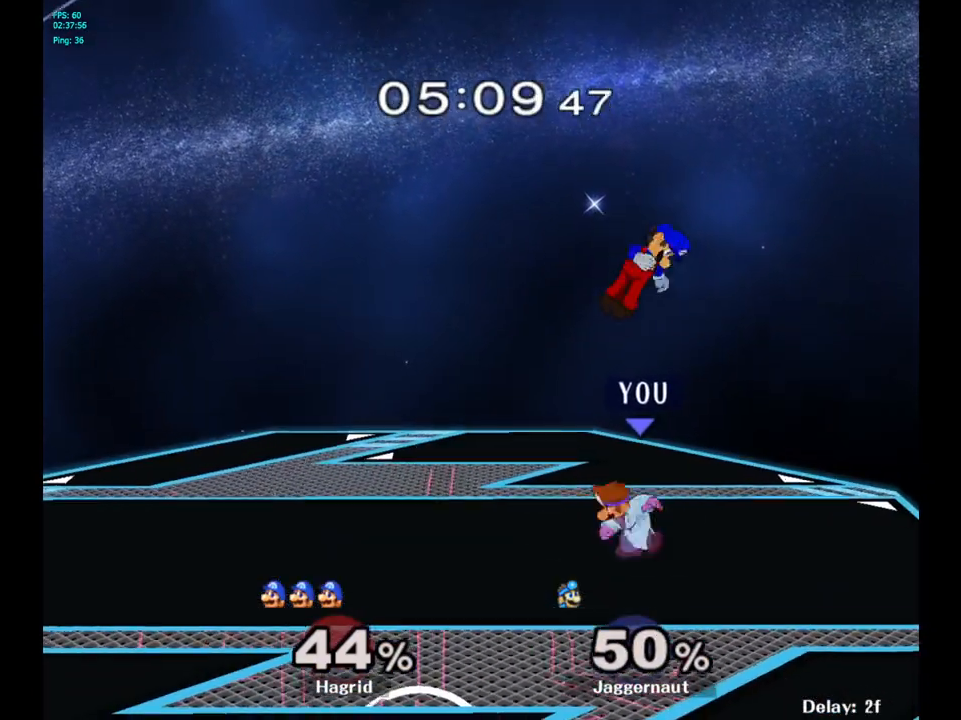
{"buttons": ["A", "R1"], "left_stick": "center", "right_stick": "center", "events": [[433, "A", "down"]]}
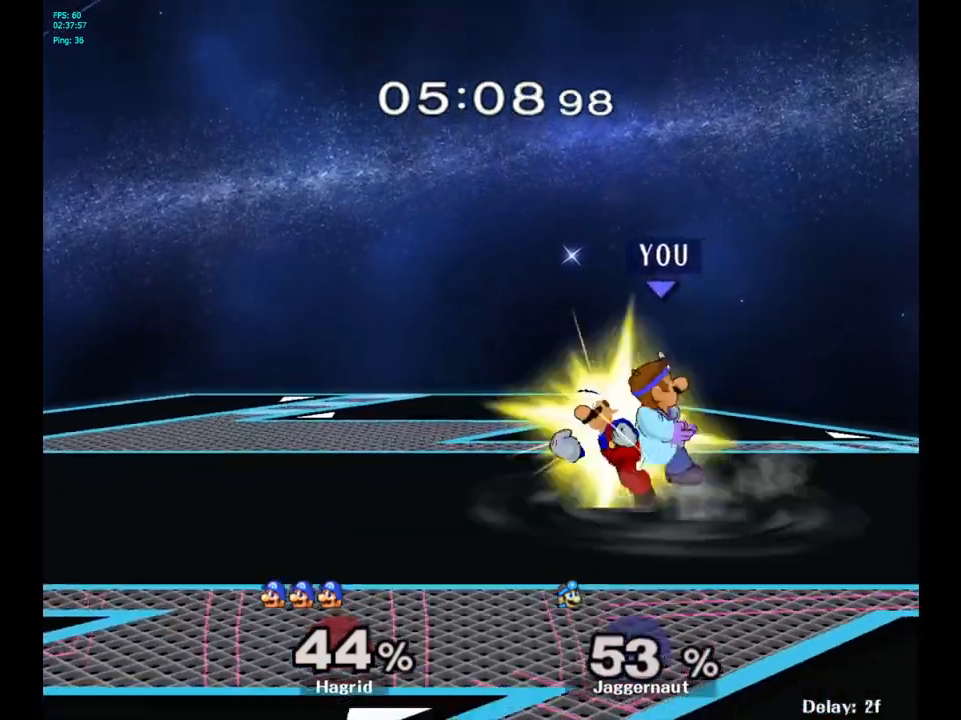
{"buttons": [], "left_stick": "center", "right_stick": "center", "events": [[50, "A", "up"], [183, "Y", "down"], [333, "R1", "up"], [367, "Y", "up"]]}
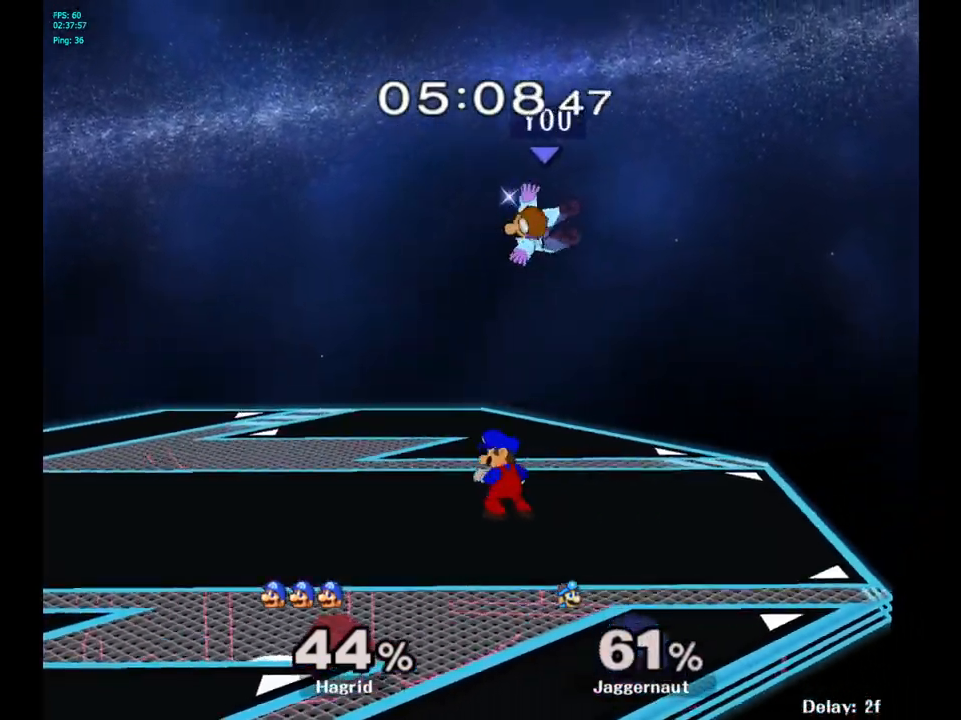
{"buttons": [], "left_stick": "up-left", "right_stick": "center", "events": [[33, "Y", "down"], [100, "Y", "up"], [117, "left_stick", "up"], [167, "Y", "down"], [217, "Y", "up"], [283, "Y", "down"], [433, "Y", "up"], [483, "left_stick", "up-left"]]}
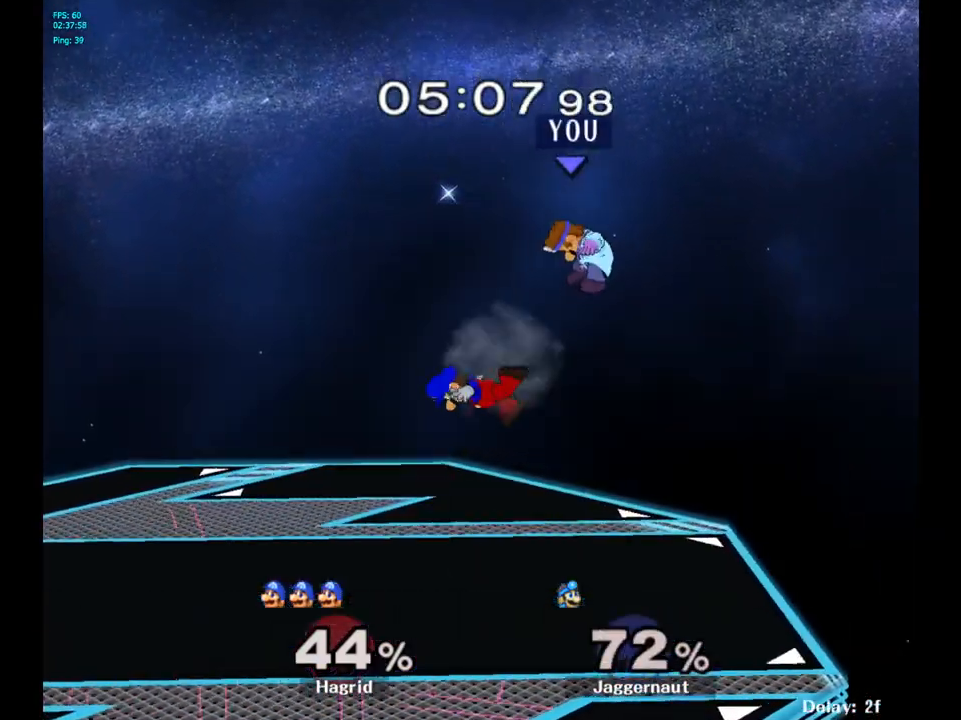
{"buttons": [], "left_stick": "left", "right_stick": "center", "events": [[83, "left_stick", "center"], [200, "left_stick", "left"], [350, "left_stick", "down-right"], [417, "left_stick", "left"]]}
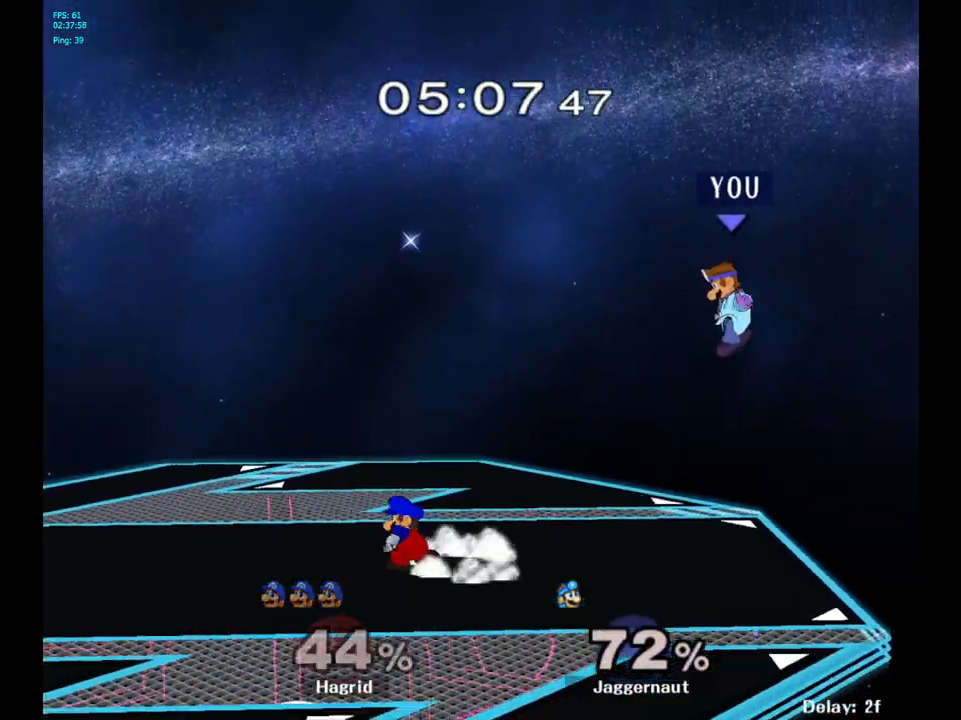
{"buttons": [], "left_stick": "center", "right_stick": "center", "events": [[67, "Y", "down"], [267, "Y", "up"], [400, "left_stick", "center"]]}
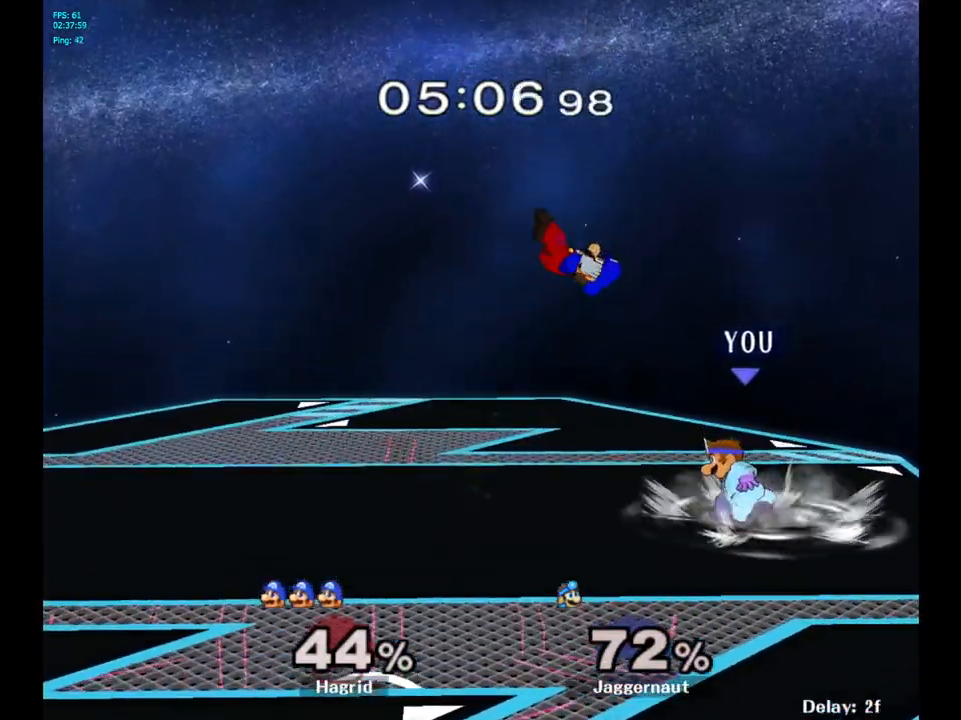
{"buttons": [], "left_stick": "left", "right_stick": "left", "events": [[67, "left_stick", "right"], [267, "Y", "down"], [283, "left_stick", "left"], [317, "Y", "up"], [500, "right_stick", "left"]]}
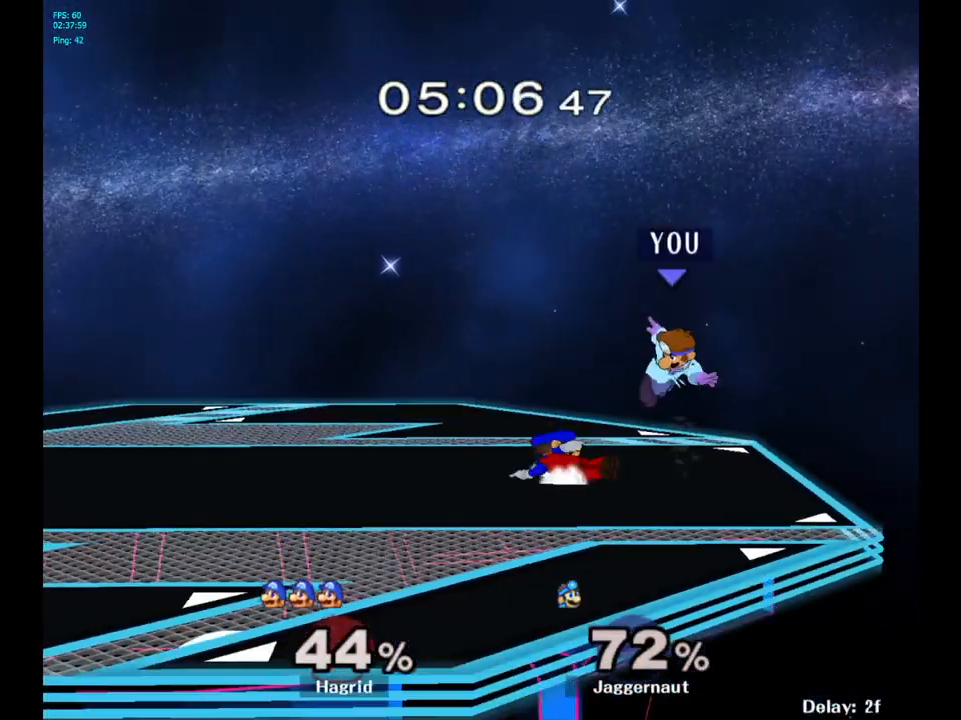
{"buttons": ["R1"], "left_stick": "center", "right_stick": "center", "events": [[67, "right_stick", "center"], [100, "left_stick", "center"], [233, "left_stick", "down"], [333, "R1", "down"], [433, "left_stick", "center"]]}